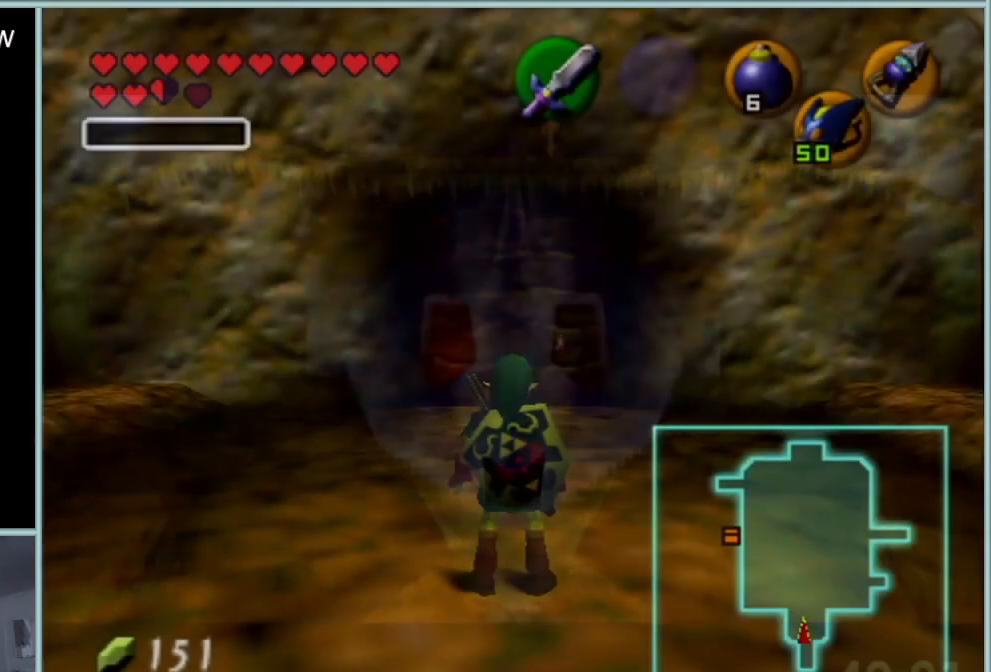
Gameplay with a controller (Nintendo layout); each line is a JSON object with the inputs held at the frame after it. "events" lists button and stick changes between this image and that frame as [ms after this image, input, new state], when the widget could be followed in between. Not read: L1 L3 R3.
{"buttons": [], "left_stick": "center", "events": []}
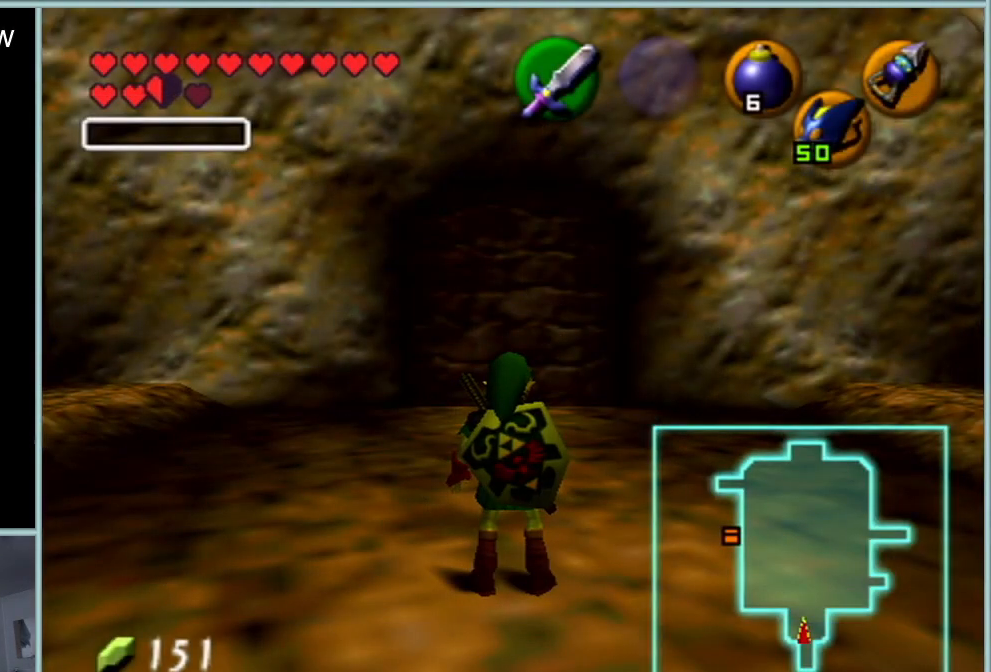
{"buttons": [], "left_stick": "up", "events": [[100, "left_stick", "up"], [217, "left_stick", "up-right"], [351, "left_stick", "up"]]}
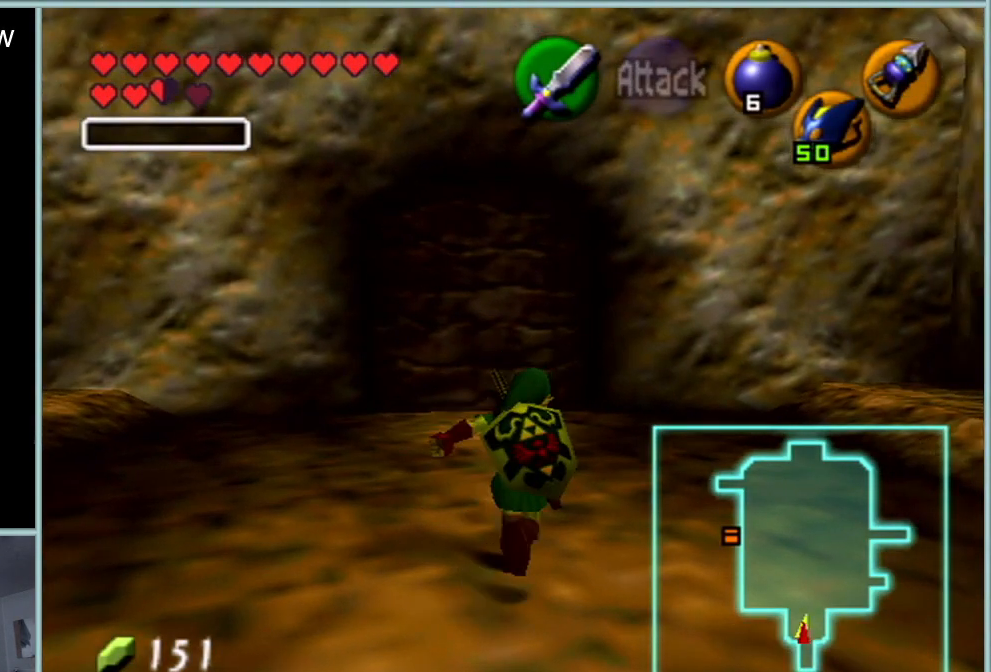
{"buttons": ["Z"], "left_stick": "up", "events": [[317, "Z", "down"]]}
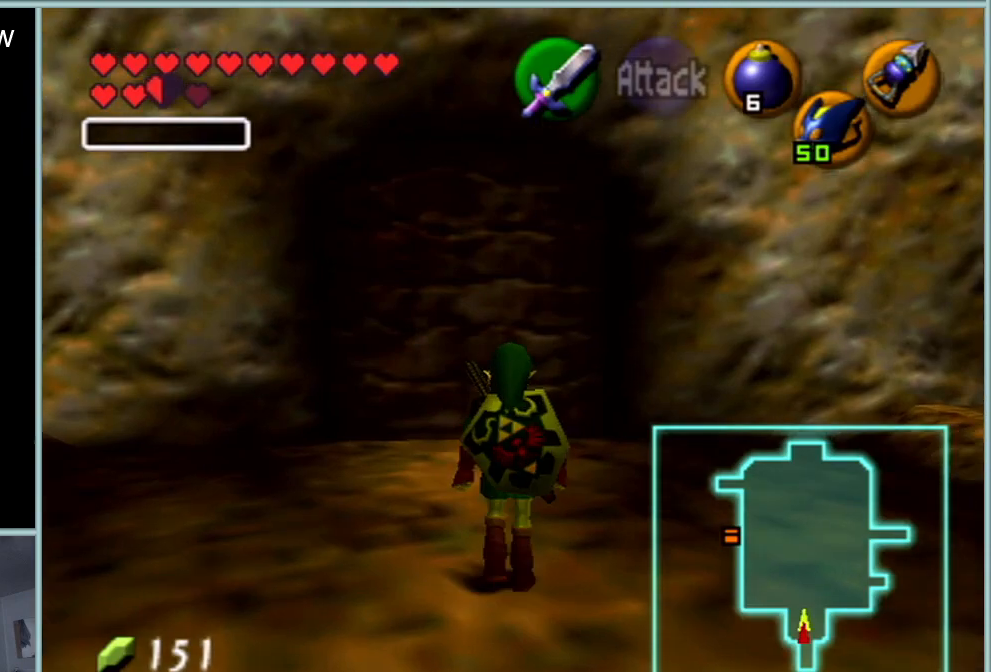
{"buttons": ["B"], "left_stick": "up", "events": [[134, "C_DOWN", "down"], [201, "R1", "down"], [317, "C_DOWN", "up"], [317, "R1", "up"], [434, "Z", "up"], [484, "B", "down"]]}
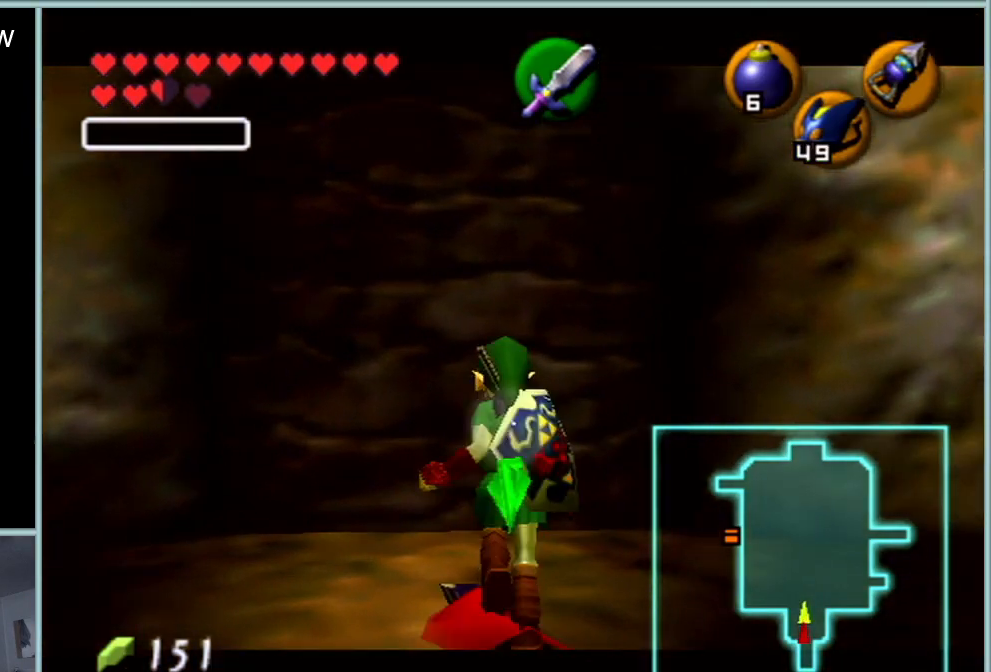
{"buttons": [], "left_stick": "up", "events": [[117, "B", "up"]]}
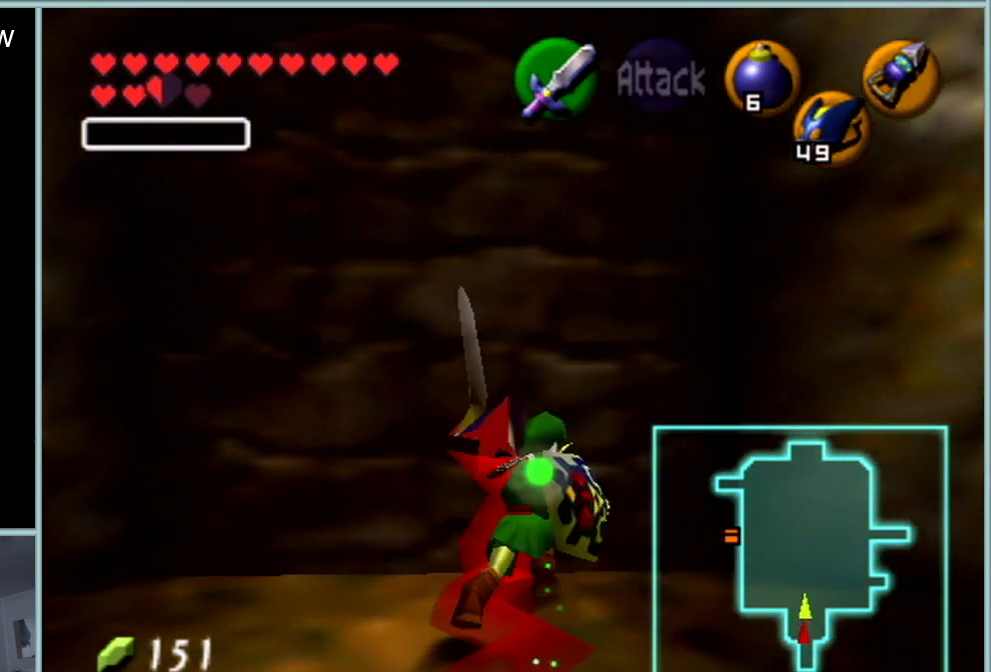
{"buttons": [], "left_stick": "up", "events": [[267, "A", "down"], [451, "A", "up"]]}
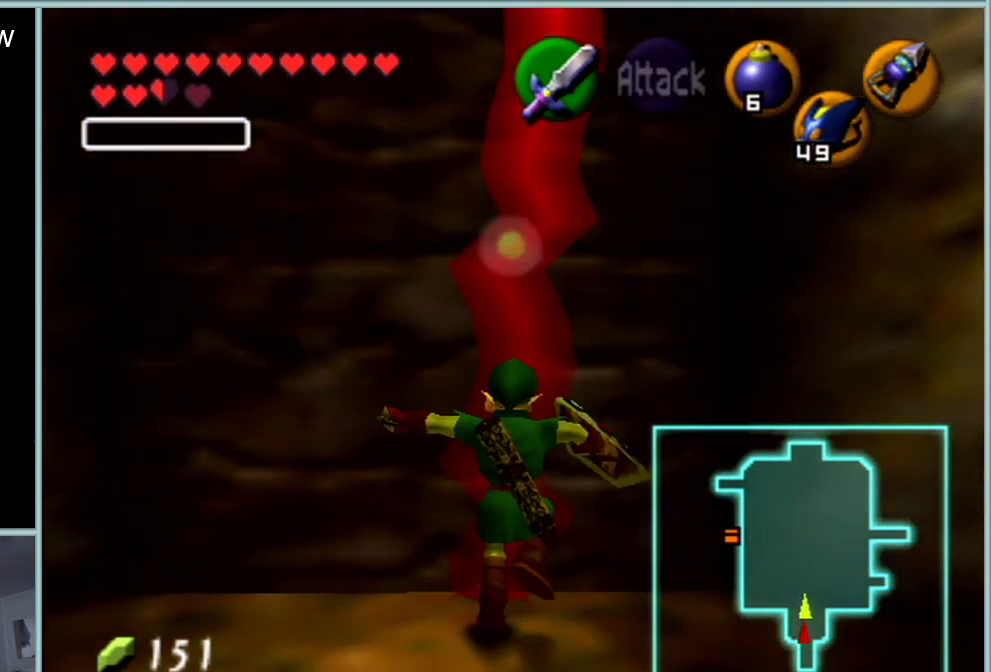
{"buttons": [], "left_stick": "up", "events": []}
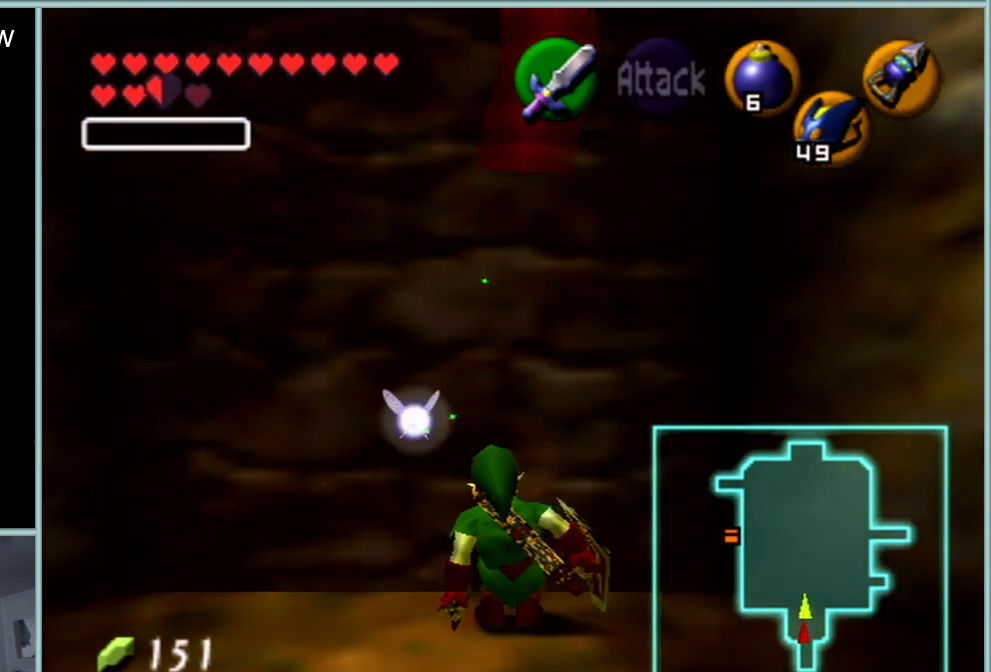
{"buttons": ["Z", "C_DOWN"], "left_stick": "center", "events": [[50, "Z", "down"], [117, "left_stick", "center"], [301, "left_stick", "down"], [334, "A", "down"], [417, "A", "up"], [484, "C_DOWN", "down"], [484, "left_stick", "center"]]}
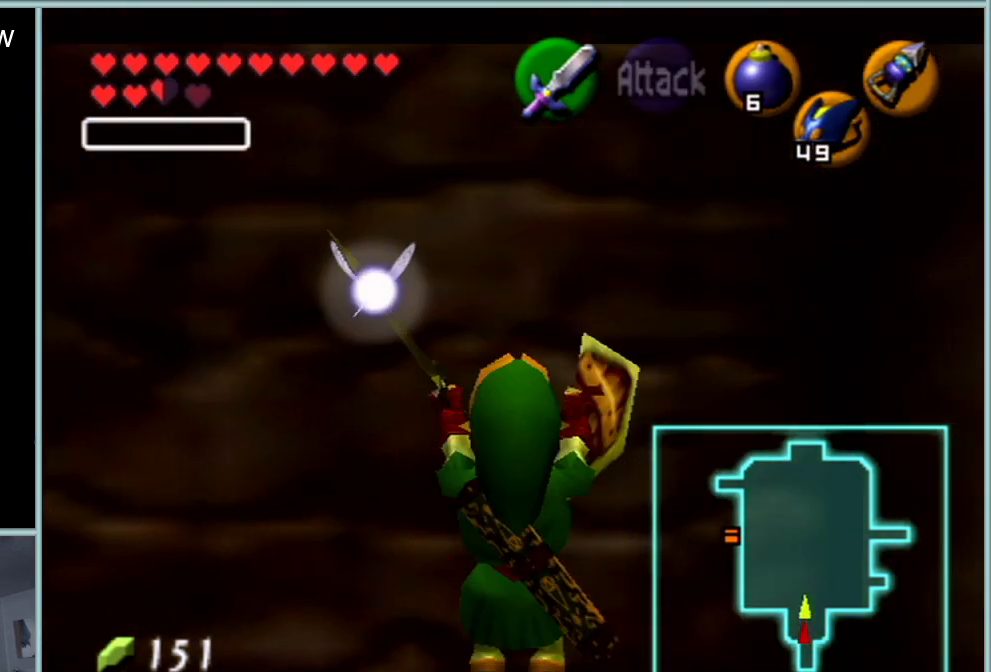
{"buttons": ["R1", "Z"], "left_stick": "center", "events": [[50, "R1", "down"], [150, "C_DOWN", "up"]]}
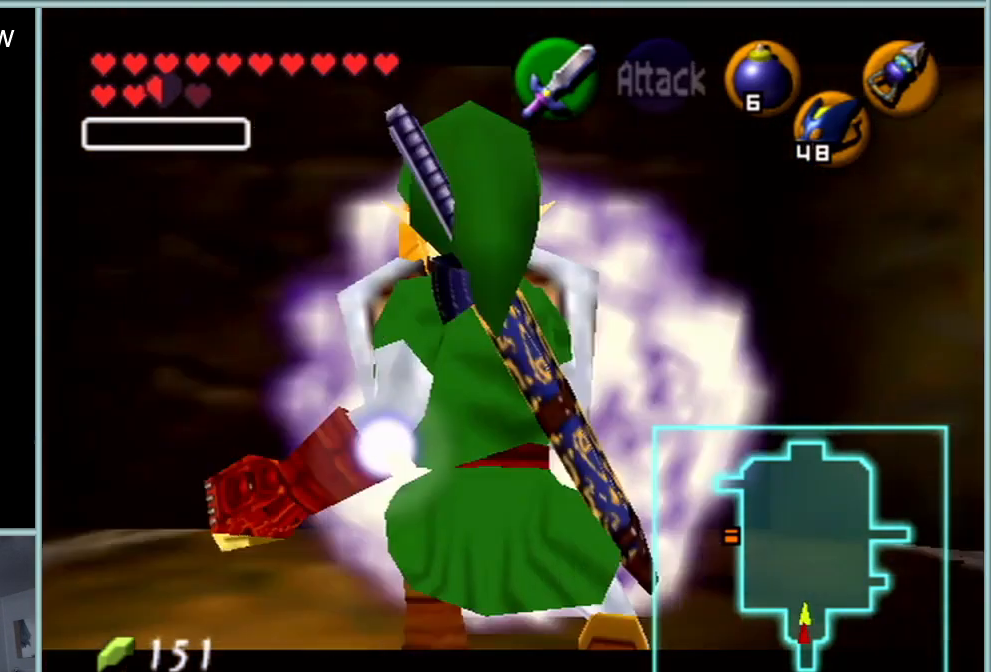
{"buttons": [], "left_stick": "up", "events": [[117, "Z", "up"], [134, "R1", "up"], [167, "left_stick", "up"]]}
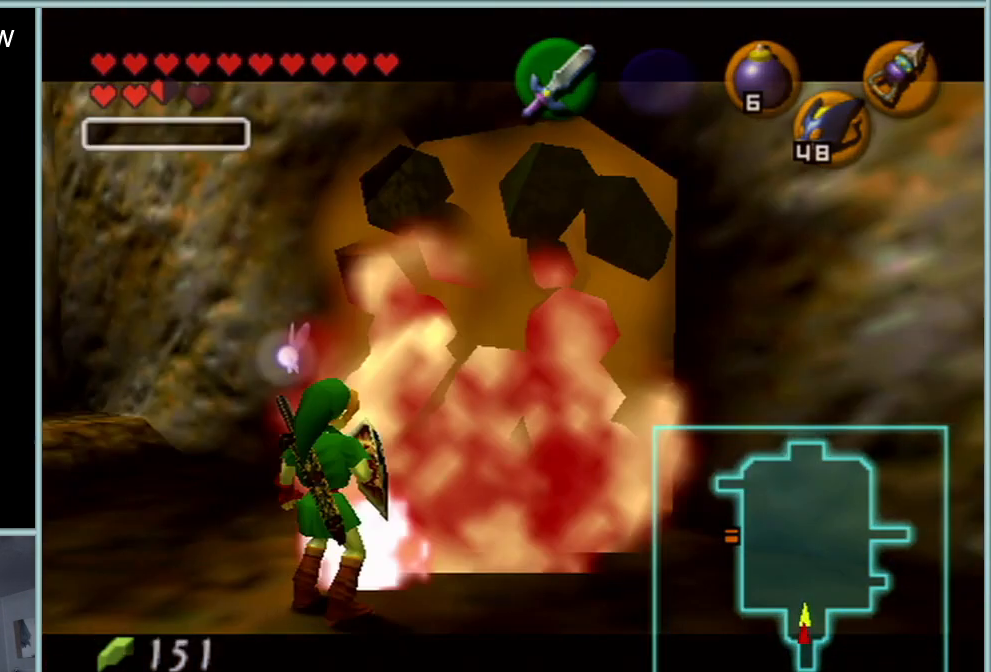
{"buttons": [], "left_stick": "center", "events": [[334, "left_stick", "center"]]}
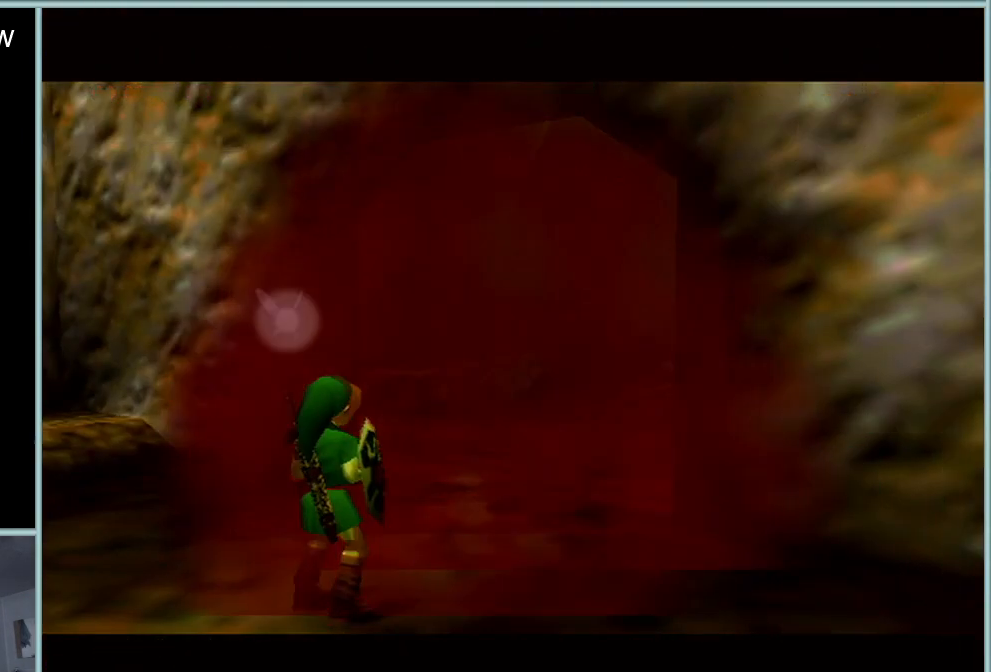
{"buttons": [], "left_stick": "center", "events": []}
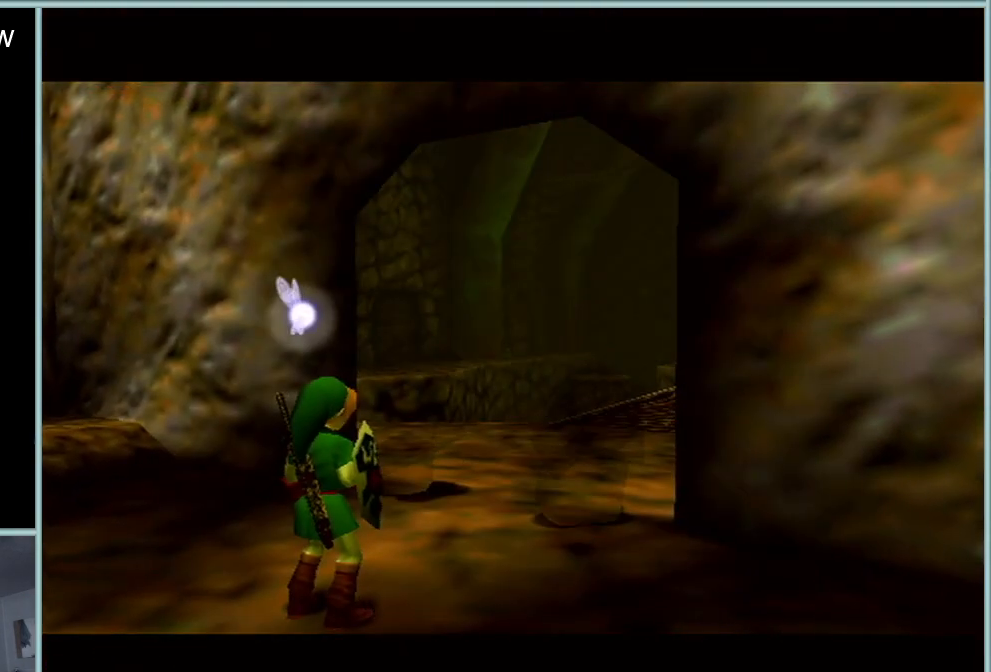
{"buttons": [], "left_stick": "center", "events": []}
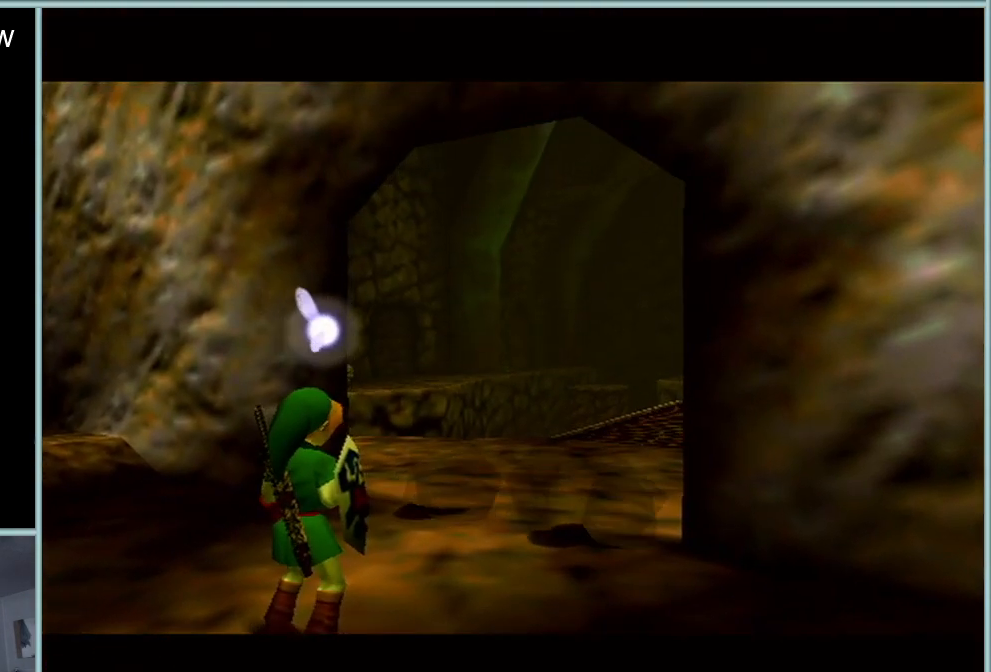
{"buttons": ["START"], "left_stick": "center", "events": [[351, "START", "down"]]}
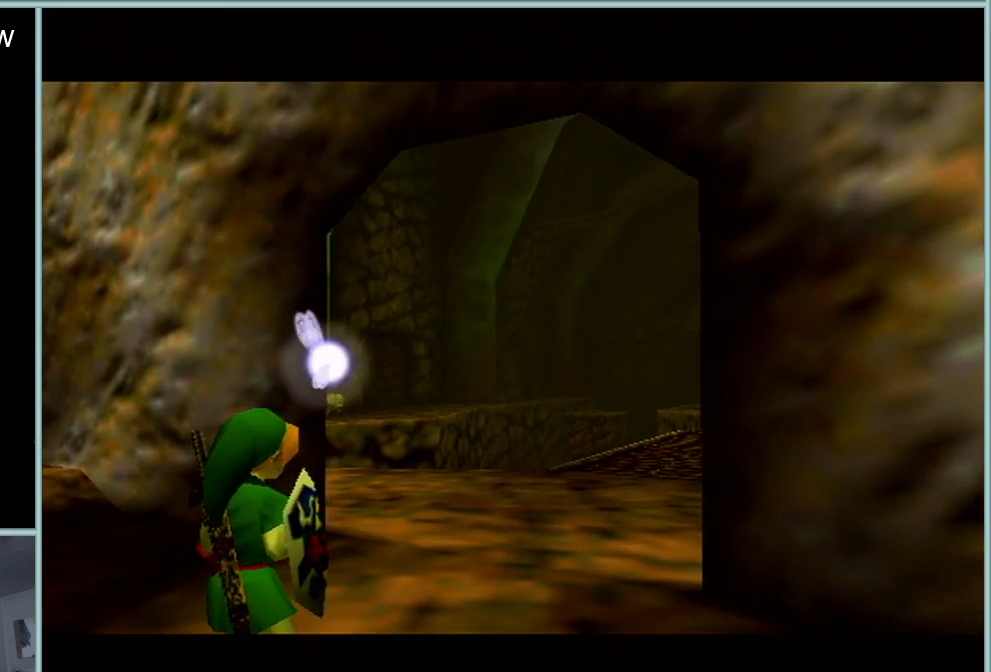
{"buttons": [], "left_stick": "center", "events": [[100, "START", "up"]]}
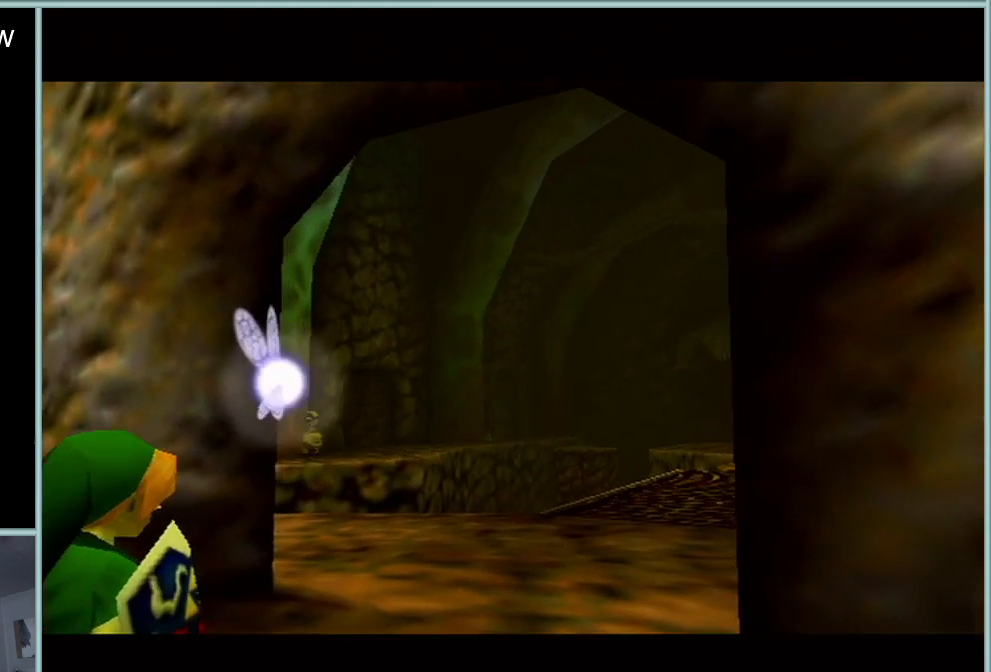
{"buttons": [], "left_stick": "center", "events": []}
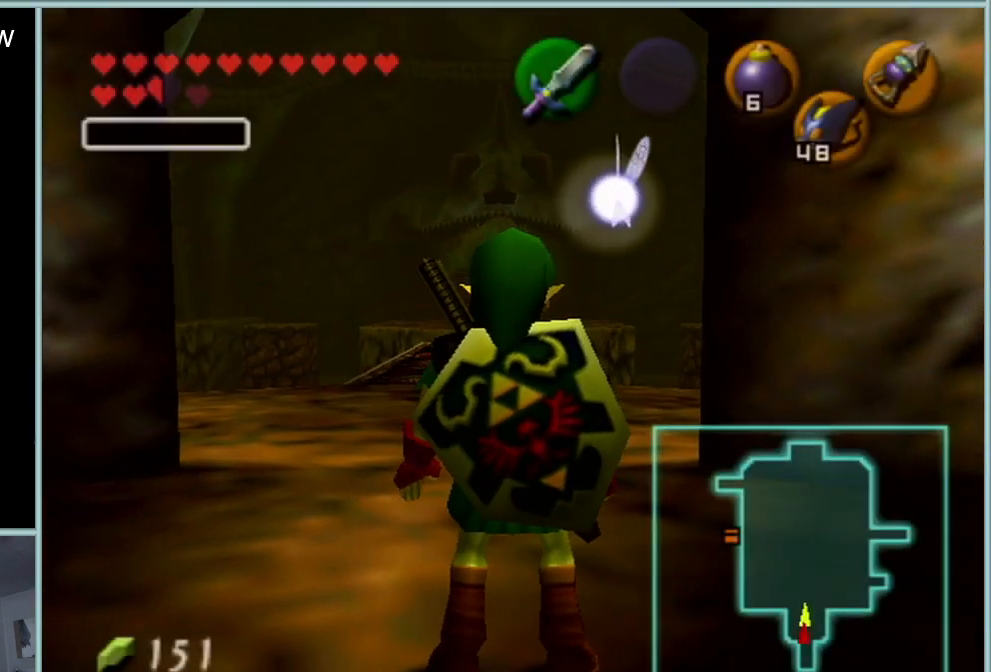
{"buttons": [], "left_stick": "center", "events": []}
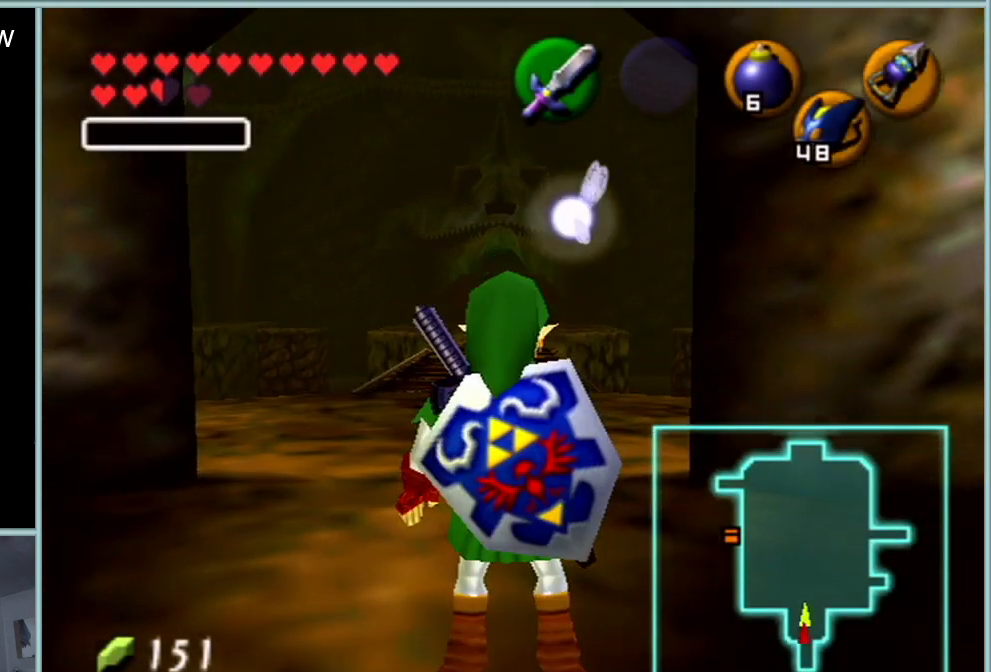
{"buttons": [], "left_stick": "up", "events": [[34, "left_stick", "up"], [267, "A", "down"], [484, "A", "up"]]}
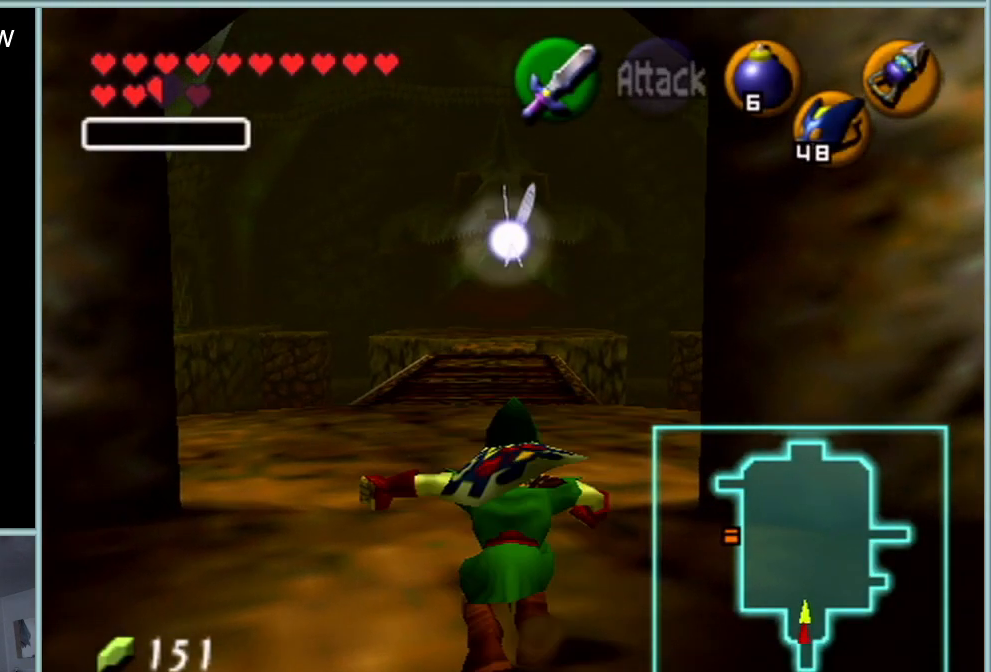
{"buttons": [], "left_stick": "up", "events": []}
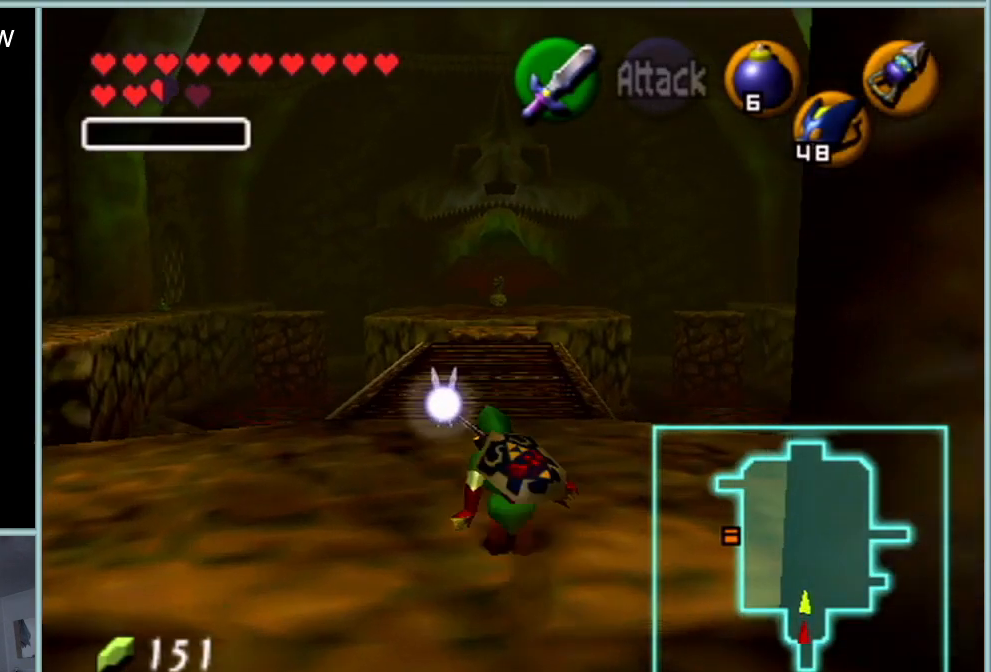
{"buttons": [], "left_stick": "up", "events": [[50, "A", "down"], [267, "A", "up"]]}
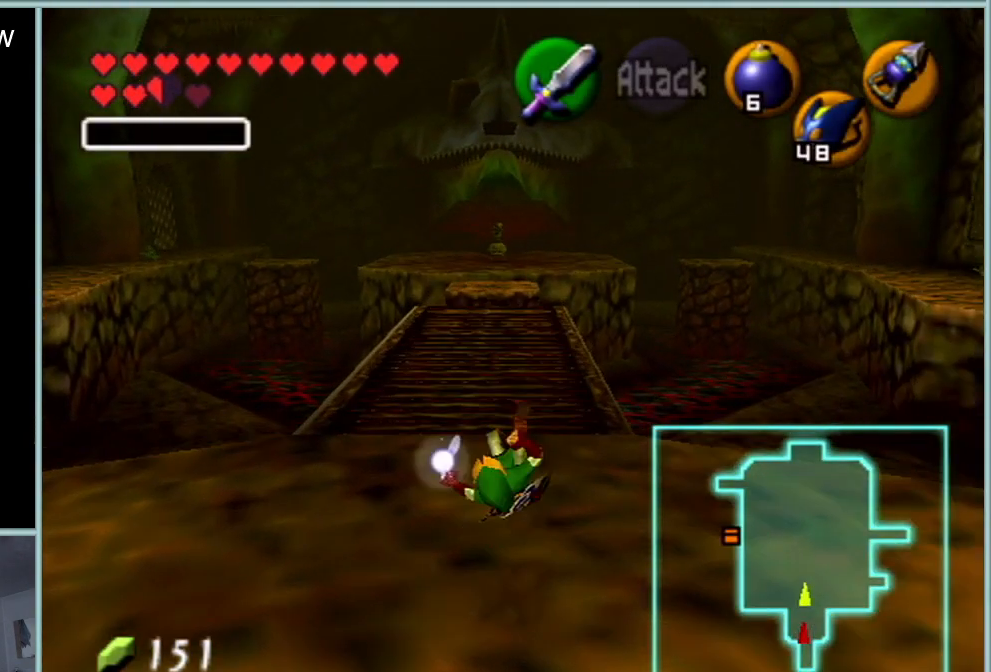
{"buttons": ["A"], "left_stick": "up", "events": [[334, "A", "down"]]}
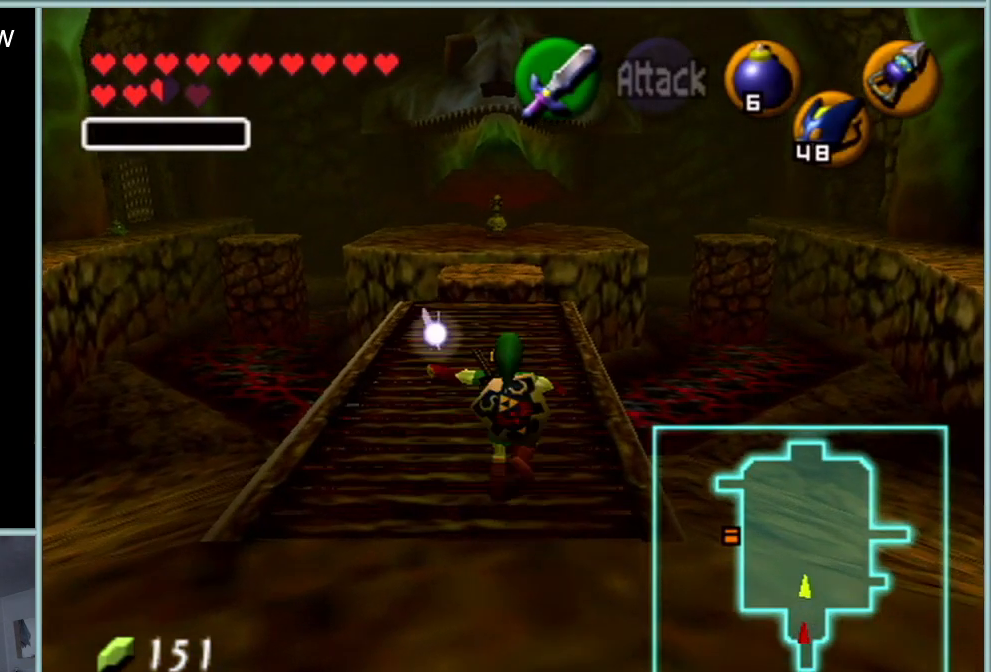
{"buttons": [], "left_stick": "up", "events": [[17, "A", "up"]]}
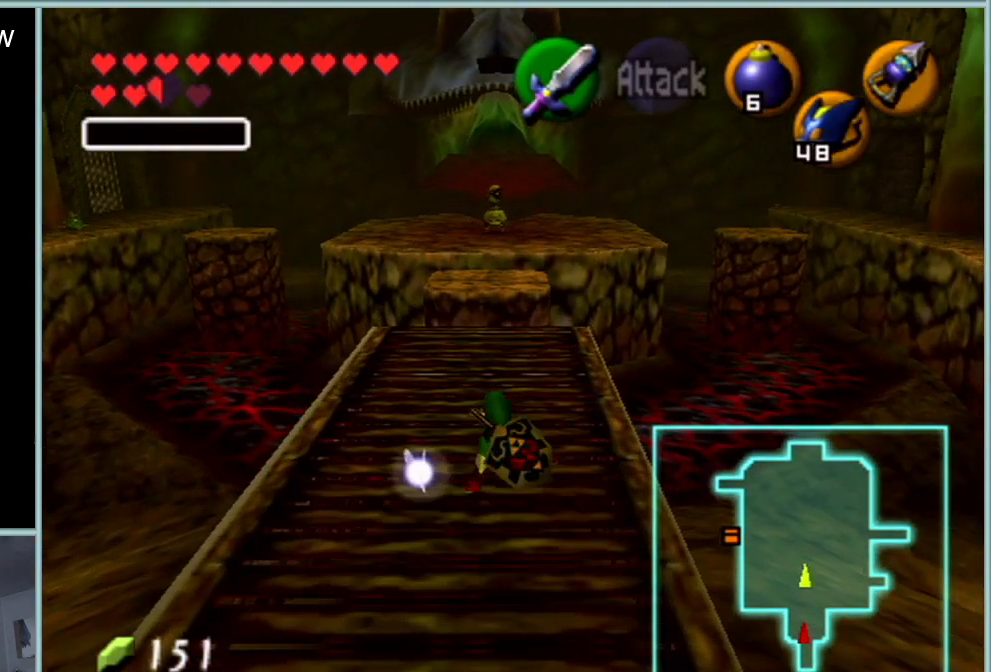
{"buttons": [], "left_stick": "up", "events": [[117, "A", "down"], [300, "A", "up"]]}
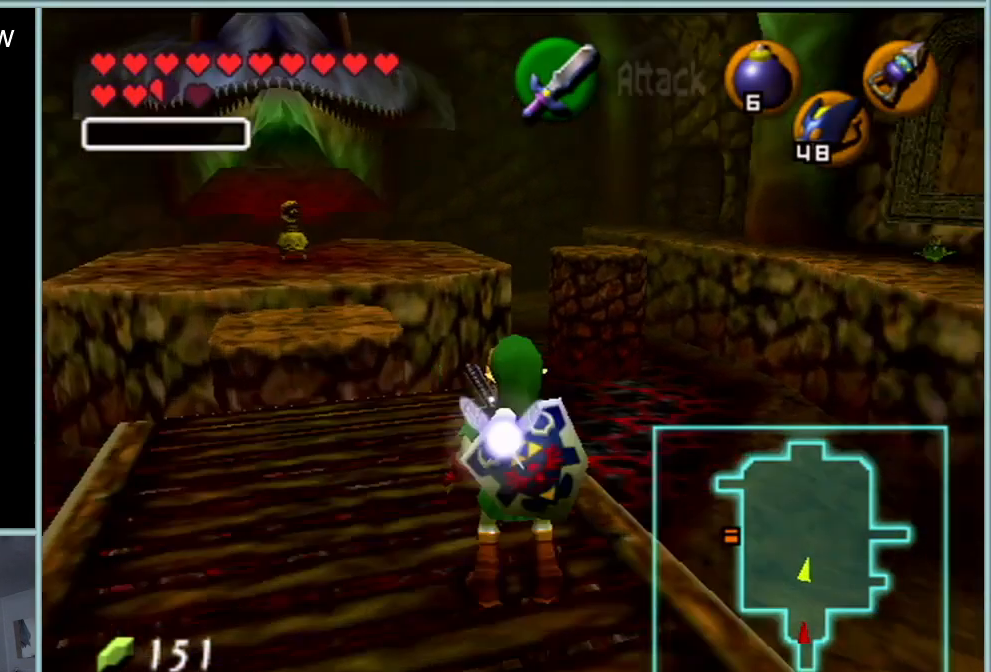
{"buttons": [], "left_stick": "up", "events": []}
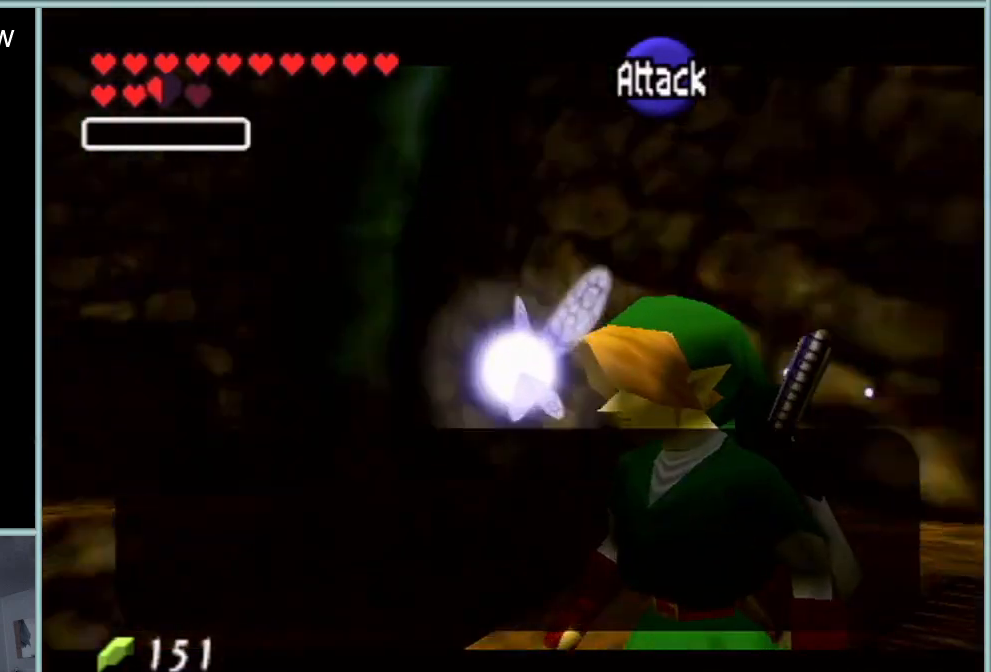
{"buttons": [], "left_stick": "center", "events": [[50, "left_stick", "center"], [83, "A", "down"], [83, "B", "down"], [217, "A", "up"], [217, "B", "up"], [300, "A", "down"], [300, "B", "down"], [434, "A", "up"], [434, "B", "up"]]}
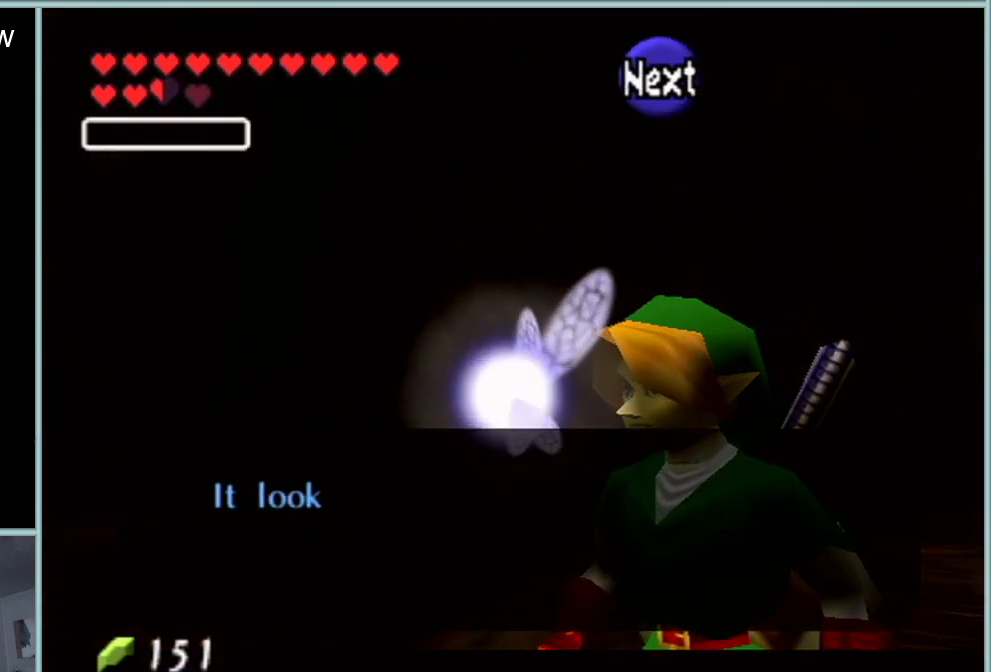
{"buttons": ["START"], "left_stick": "center", "events": [[451, "START", "down"]]}
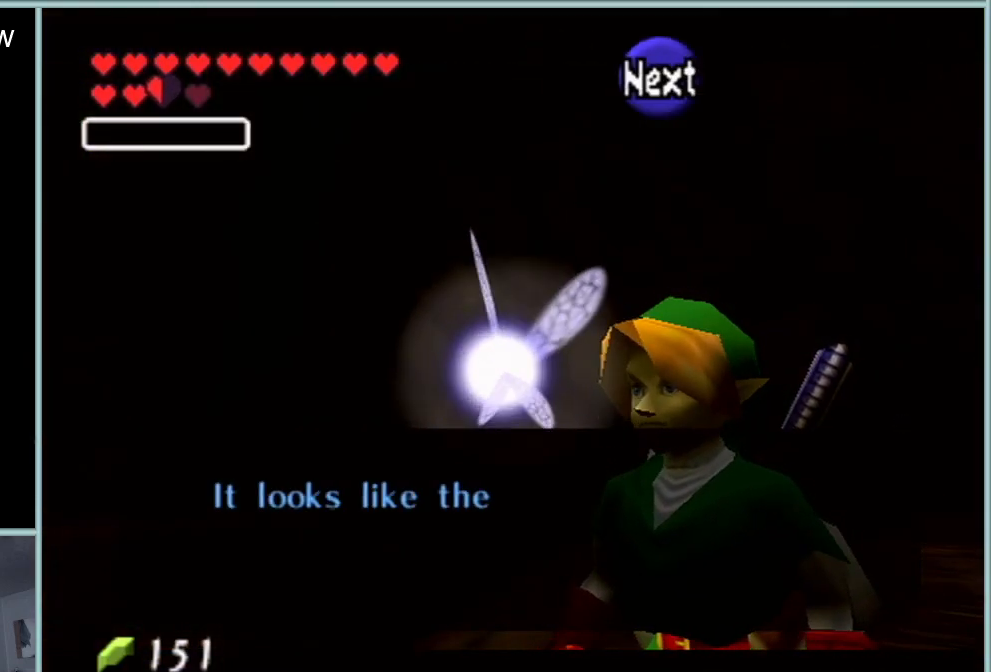
{"buttons": [], "left_stick": "center", "events": [[233, "START", "up"]]}
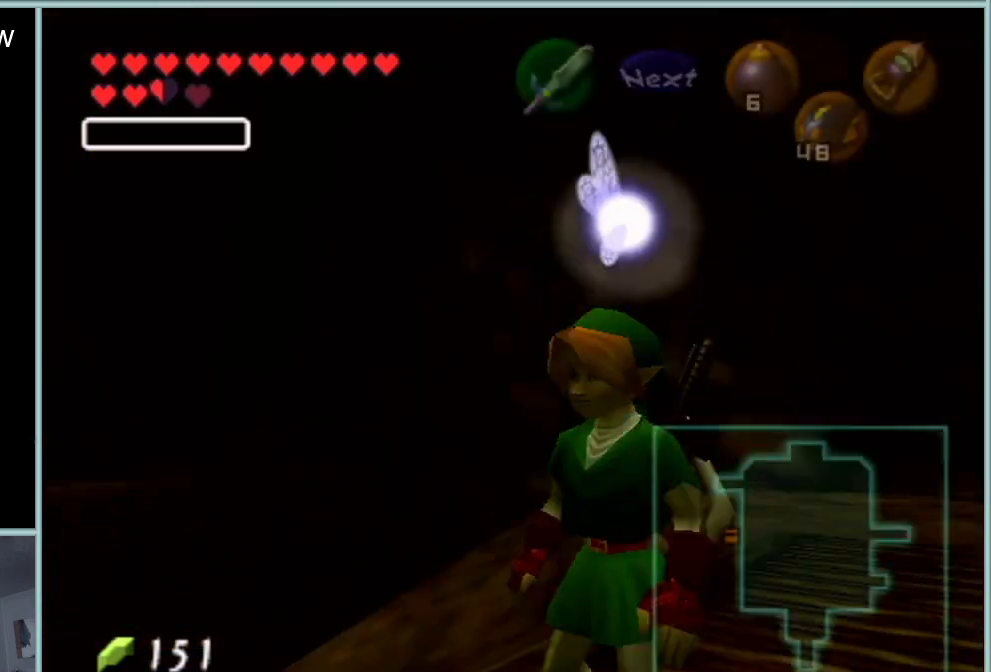
{"buttons": [], "left_stick": "up", "events": [[151, "Z", "down"], [251, "Z", "up"], [501, "left_stick", "up"]]}